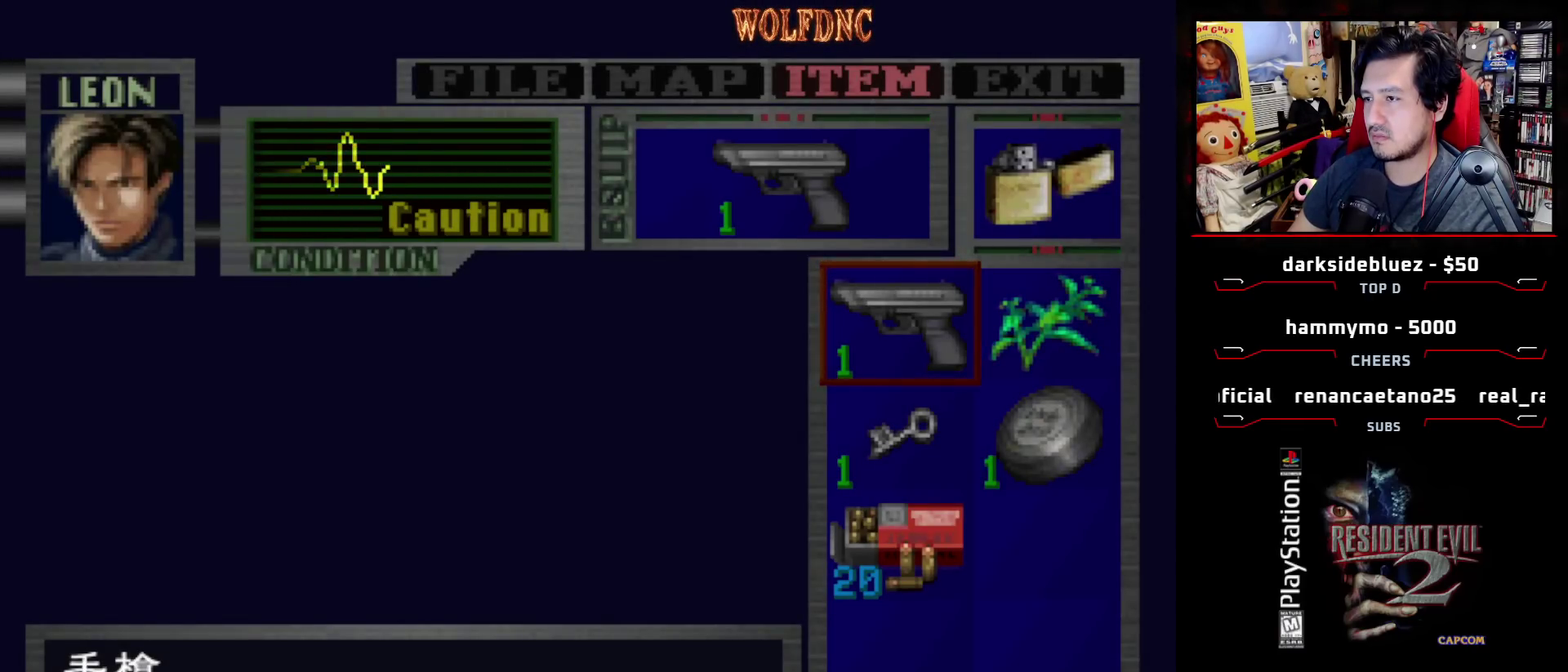
Gameplay with a controller (PlayStation layout); each line is a JSON object with the inputs held at the frame after it. "events" lists button and stick changes between this image and that frame as [ms after this image, input, new state], when the widget could be followed in between. Not read: L3 R3.
{"buttons": ["CIRCLE"], "events": [[433, "CIRCLE", "down"]]}
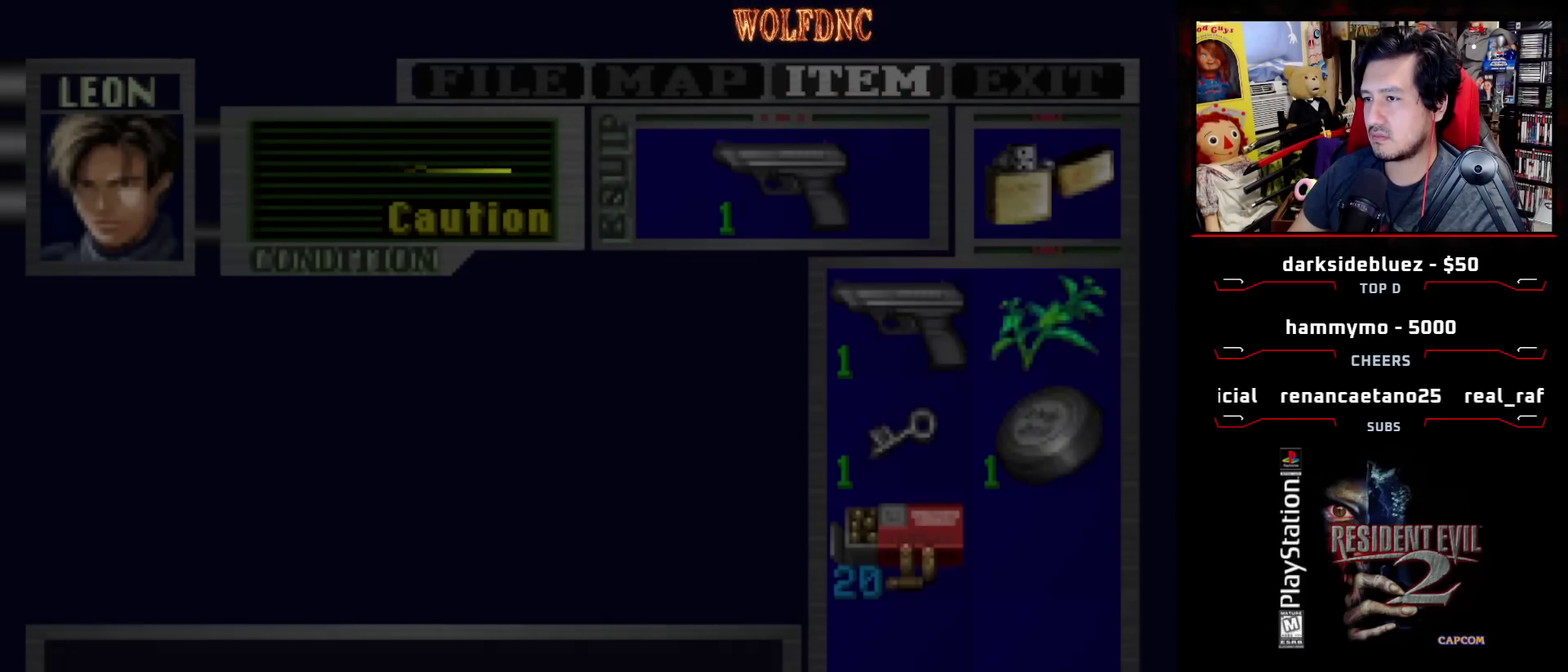
{"buttons": ["DPAD_LEFT"], "events": [[83, "CIRCLE", "up"], [133, "DPAD_LEFT", "down"]]}
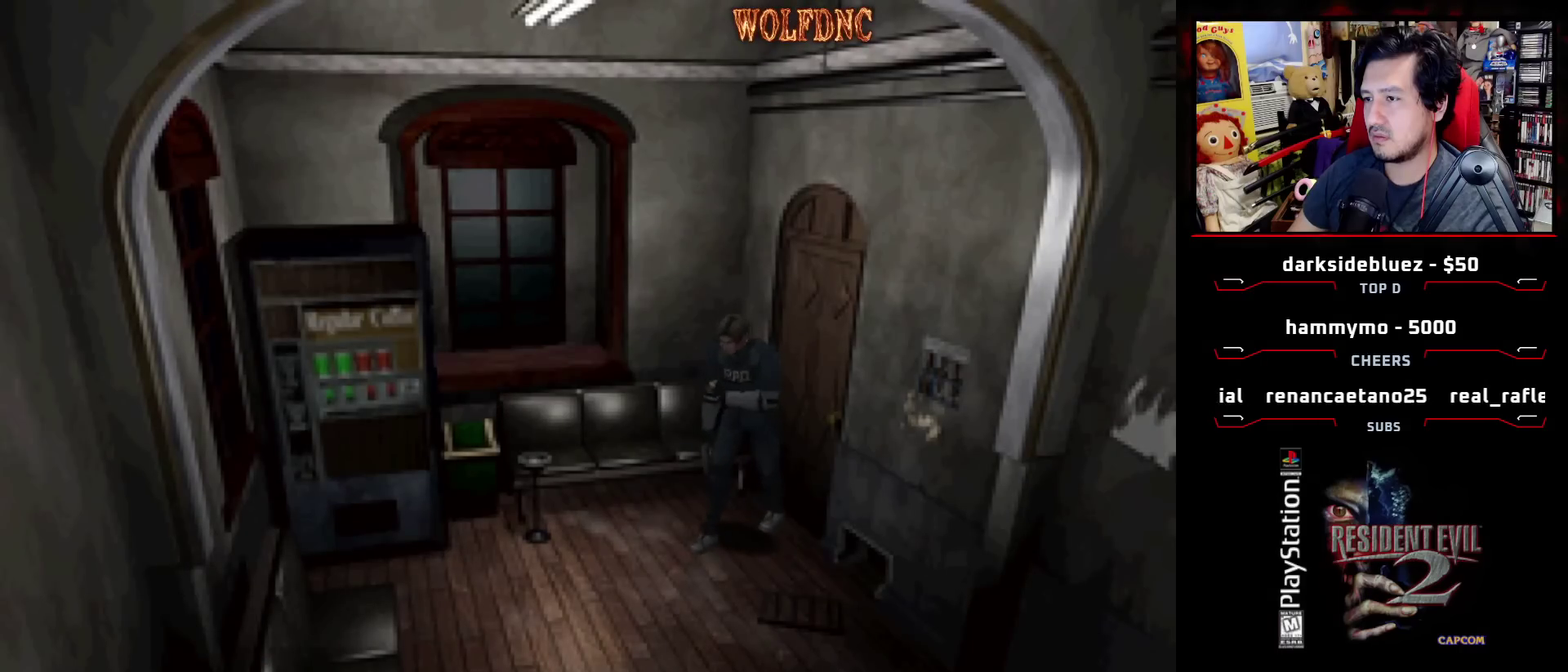
{"buttons": ["DPAD_LEFT"], "events": []}
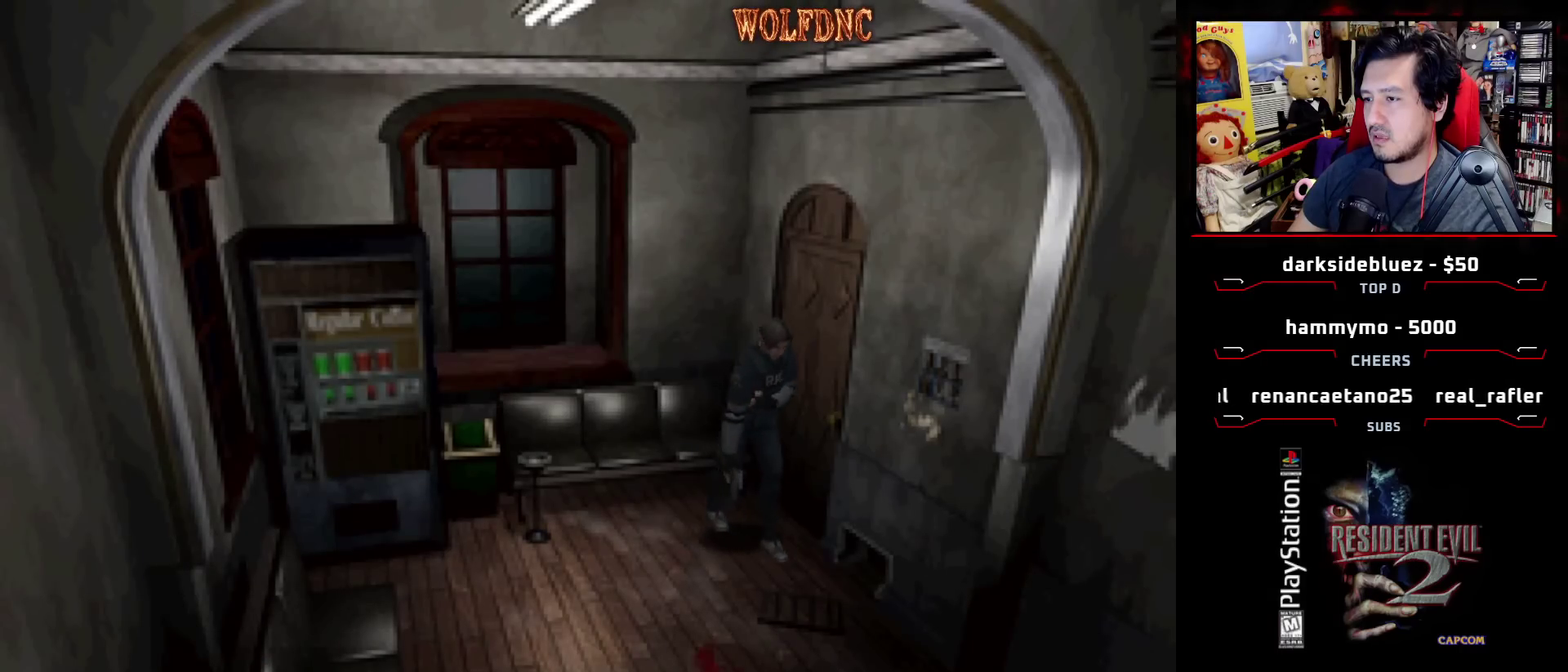
{"buttons": [], "events": [[67, "DPAD_LEFT", "up"], [167, "CIRCLE", "down"], [300, "CIRCLE", "up"]]}
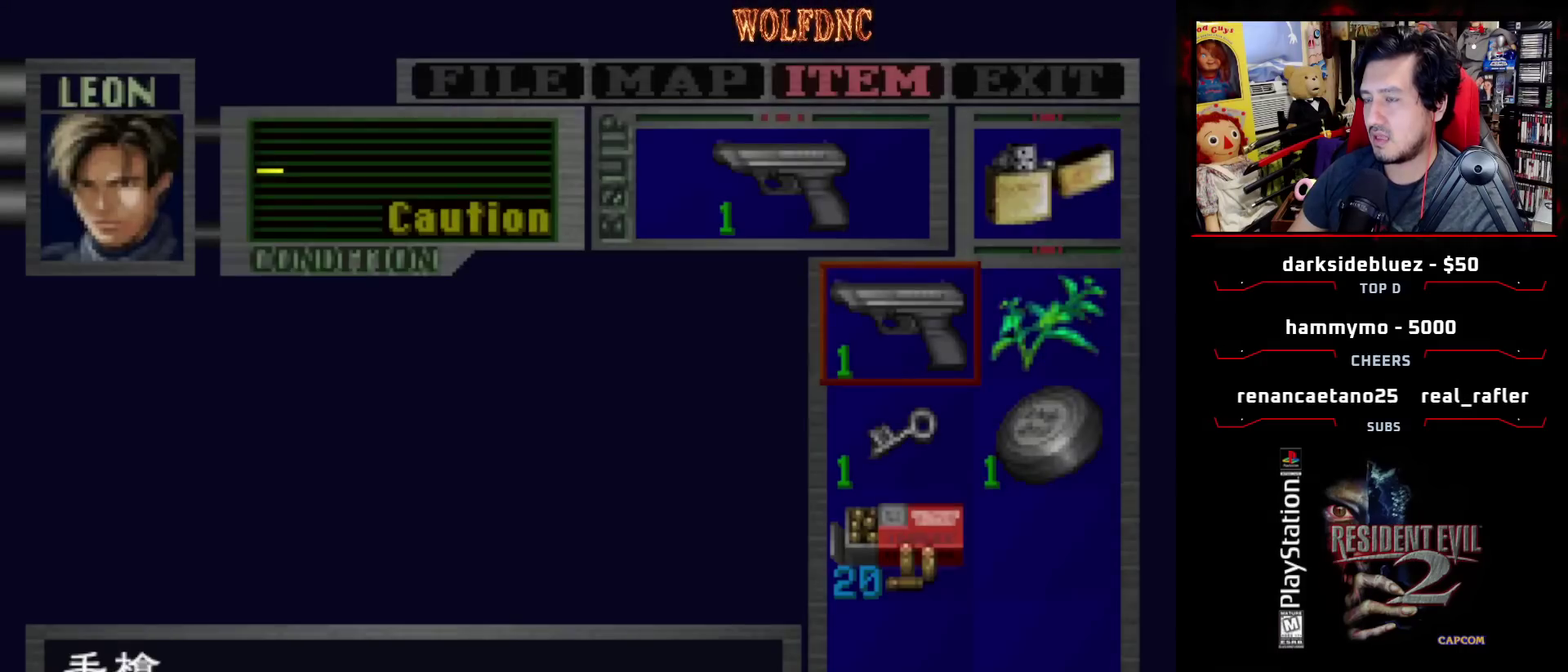
{"buttons": [], "events": []}
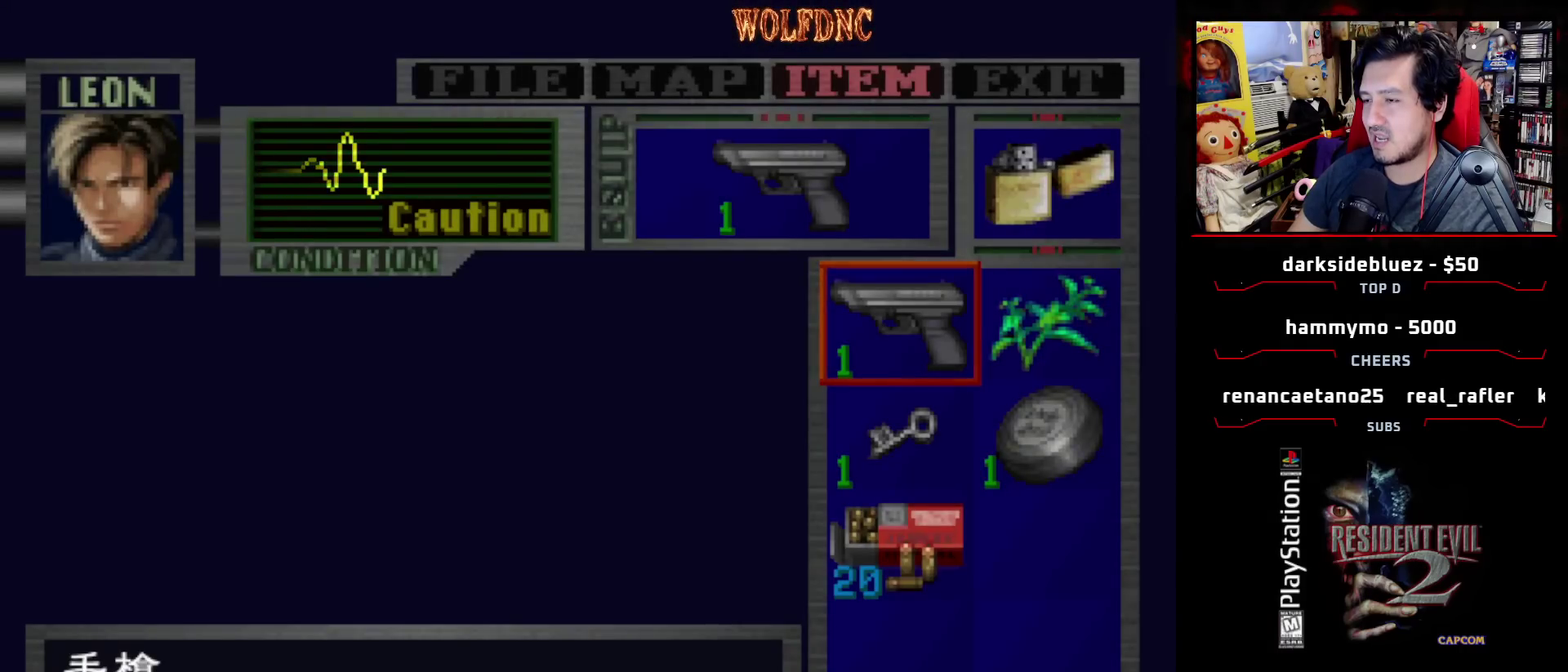
{"buttons": ["SQUARE", "DPAD_UP"], "events": [[100, "CIRCLE", "down"], [233, "CIRCLE", "up"], [233, "DPAD_UP", "down"], [333, "SQUARE", "down"]]}
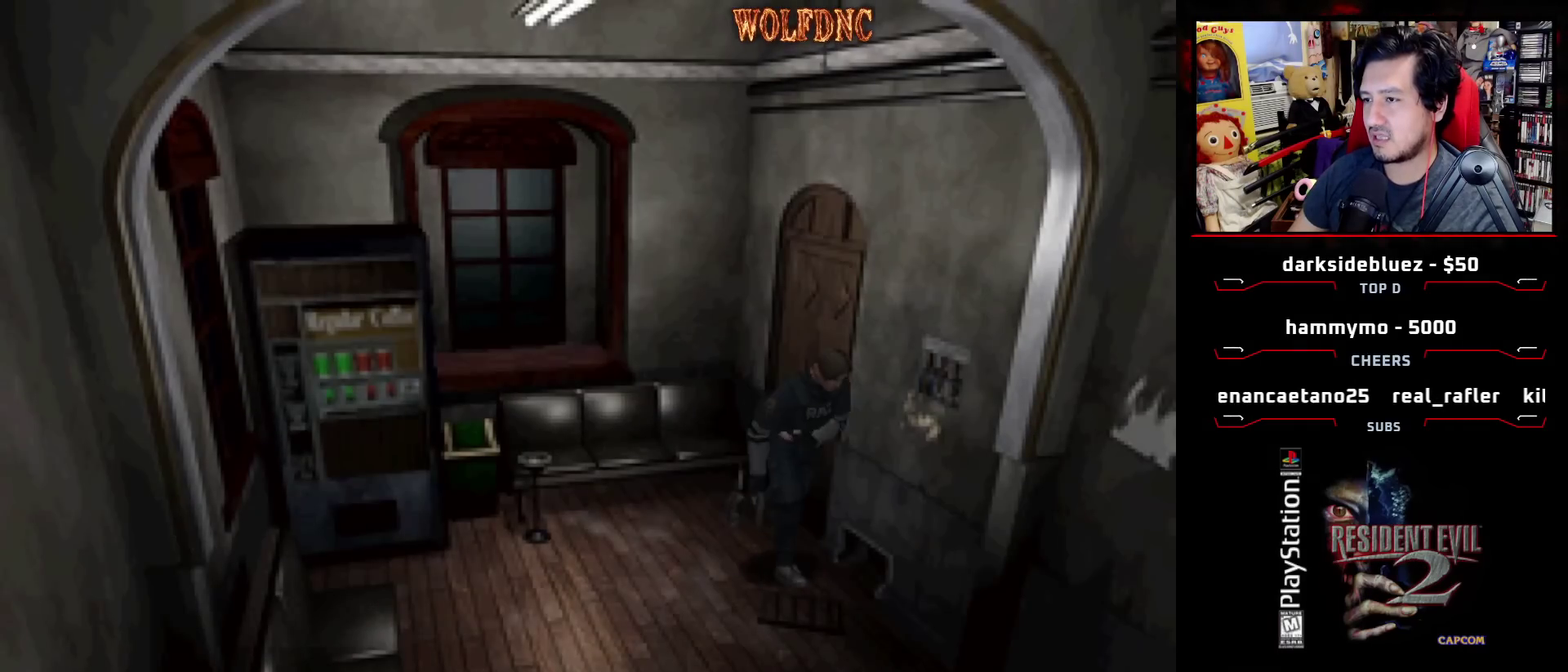
{"buttons": ["SQUARE", "DPAD_UP"], "events": []}
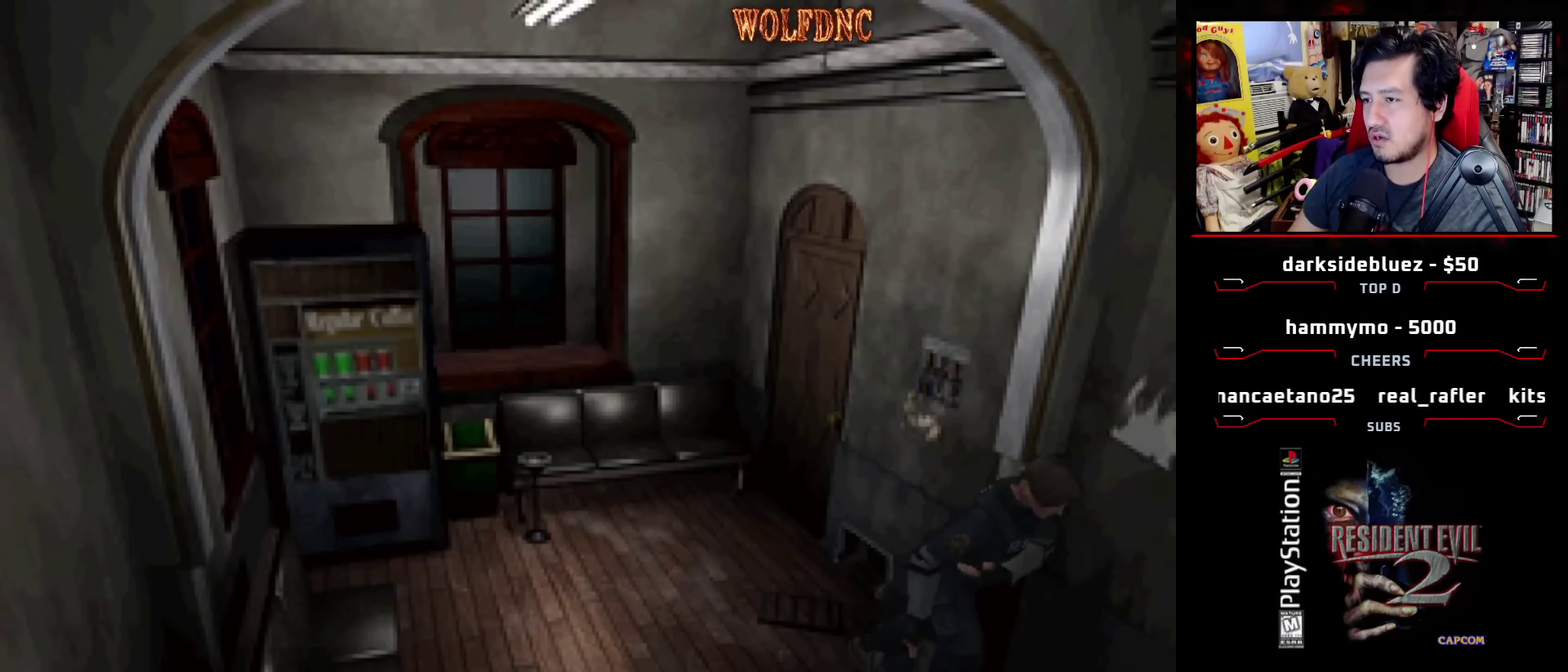
{"buttons": ["SQUARE", "DPAD_UP"], "events": [[83, "DPAD_RIGHT", "down"], [183, "DPAD_RIGHT", "up"], [367, "DPAD_RIGHT", "down"], [450, "DPAD_RIGHT", "up"]]}
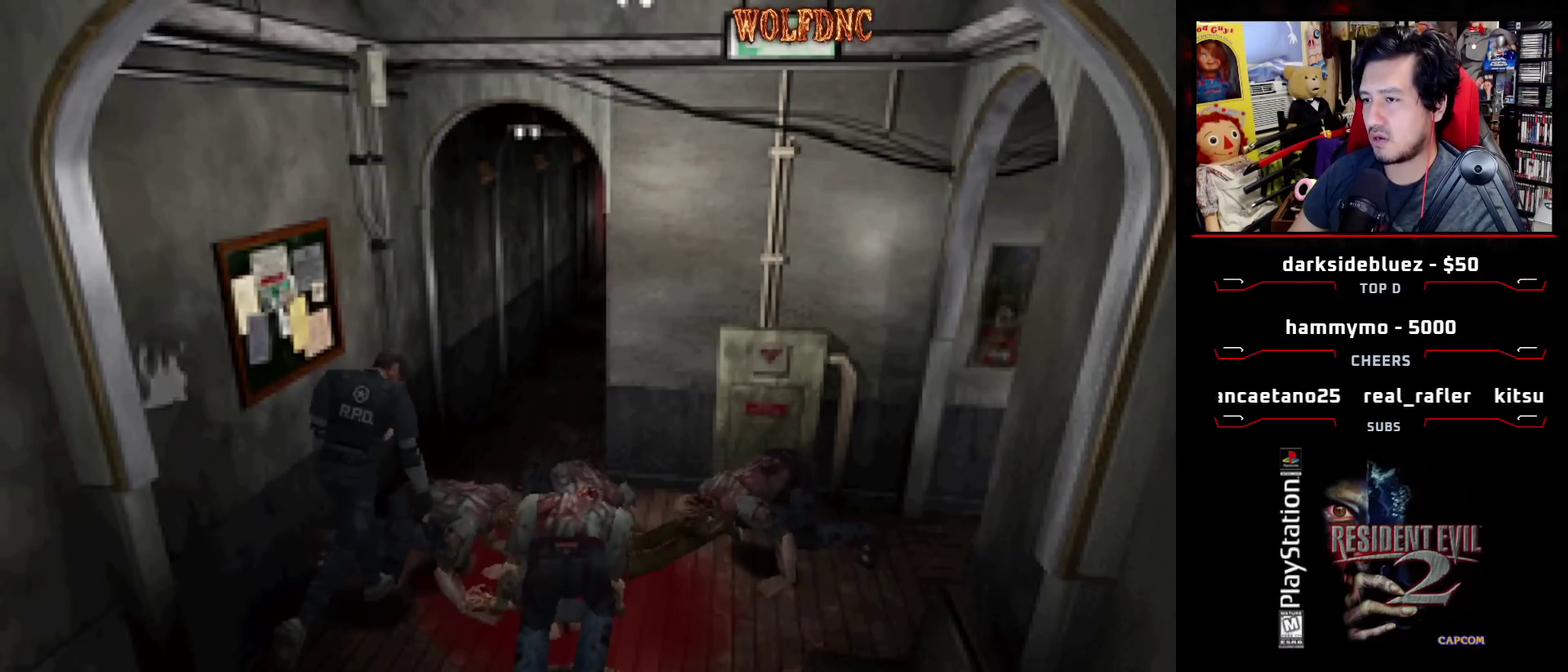
{"buttons": ["SQUARE", "DPAD_UP"], "events": [[333, "DPAD_LEFT", "down"], [467, "DPAD_LEFT", "up"]]}
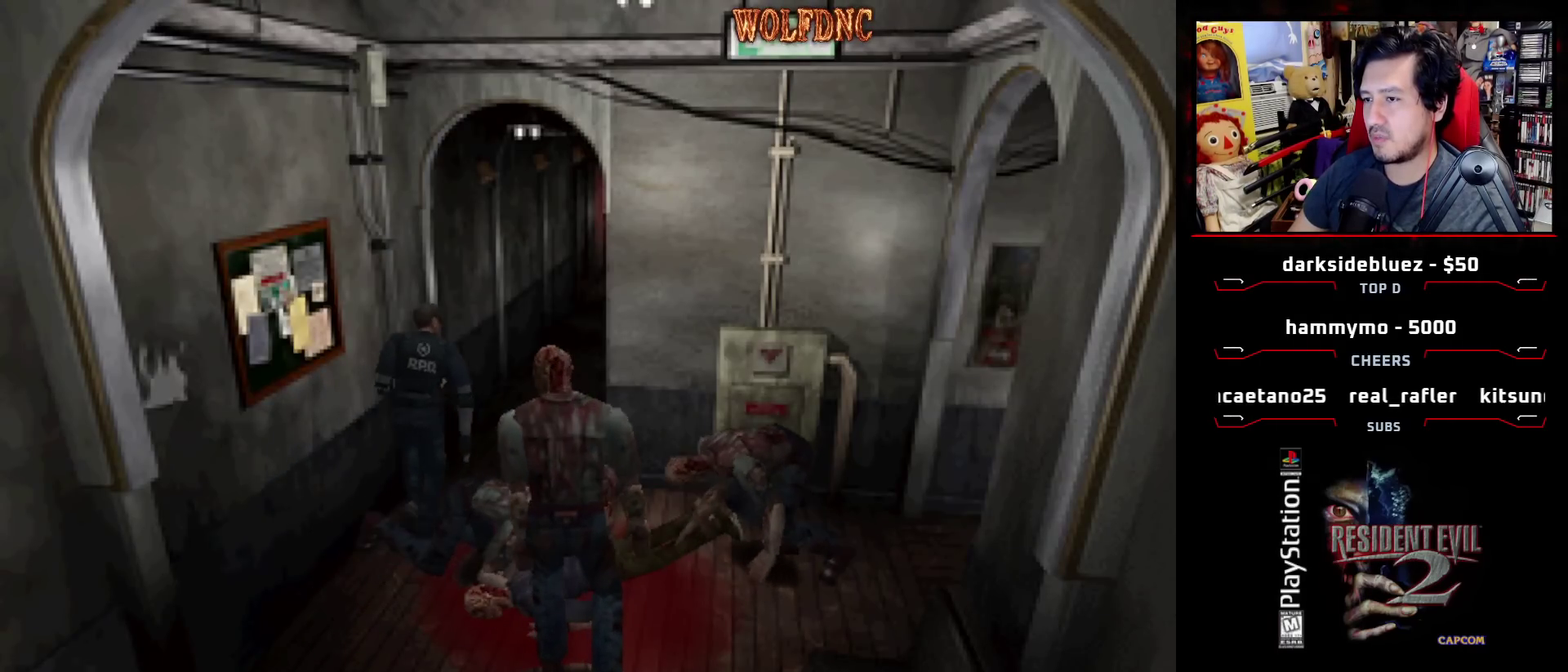
{"buttons": ["SQUARE", "DPAD_UP", "DPAD_RIGHT"], "events": [[17, "DPAD_RIGHT", "down"]]}
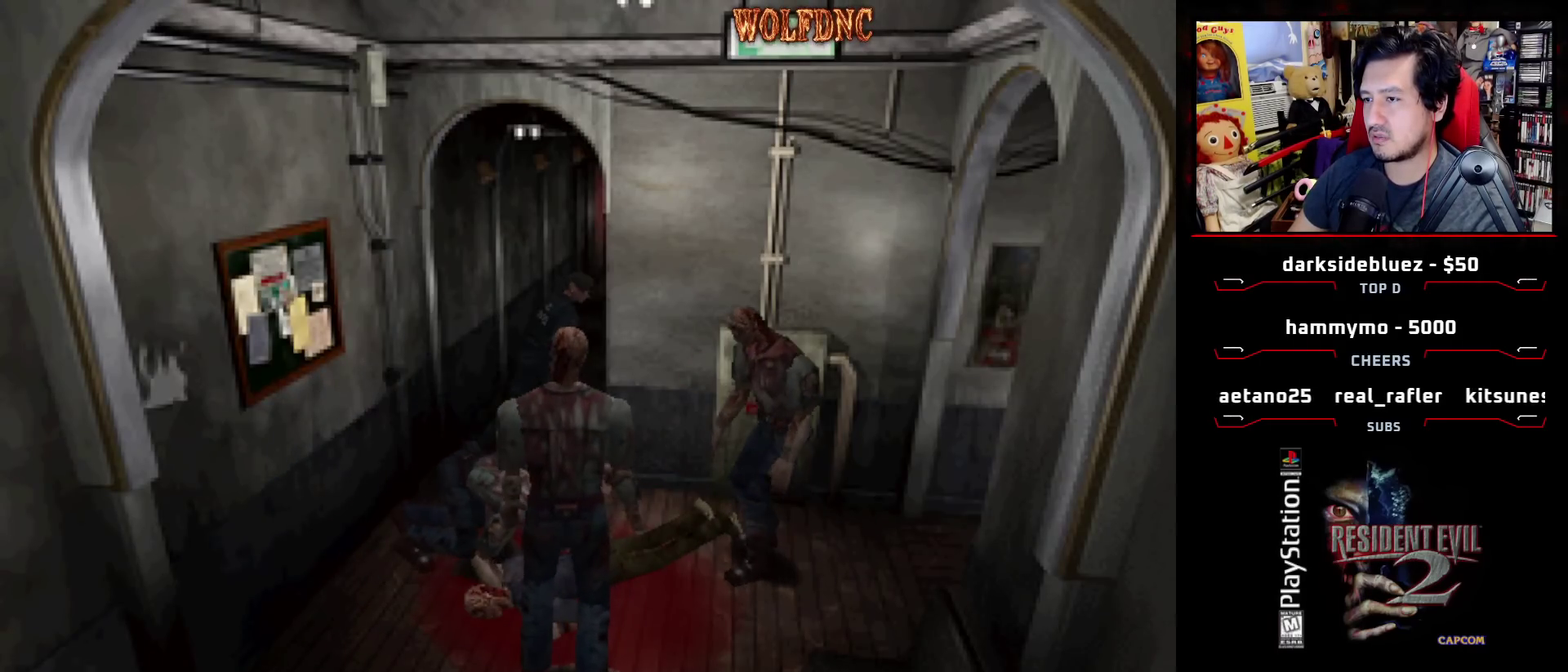
{"buttons": ["SQUARE", "DPAD_UP", "DPAD_LEFT"], "events": [[33, "DPAD_RIGHT", "up"], [133, "DPAD_LEFT", "down"], [267, "DPAD_LEFT", "up"], [450, "DPAD_LEFT", "down"]]}
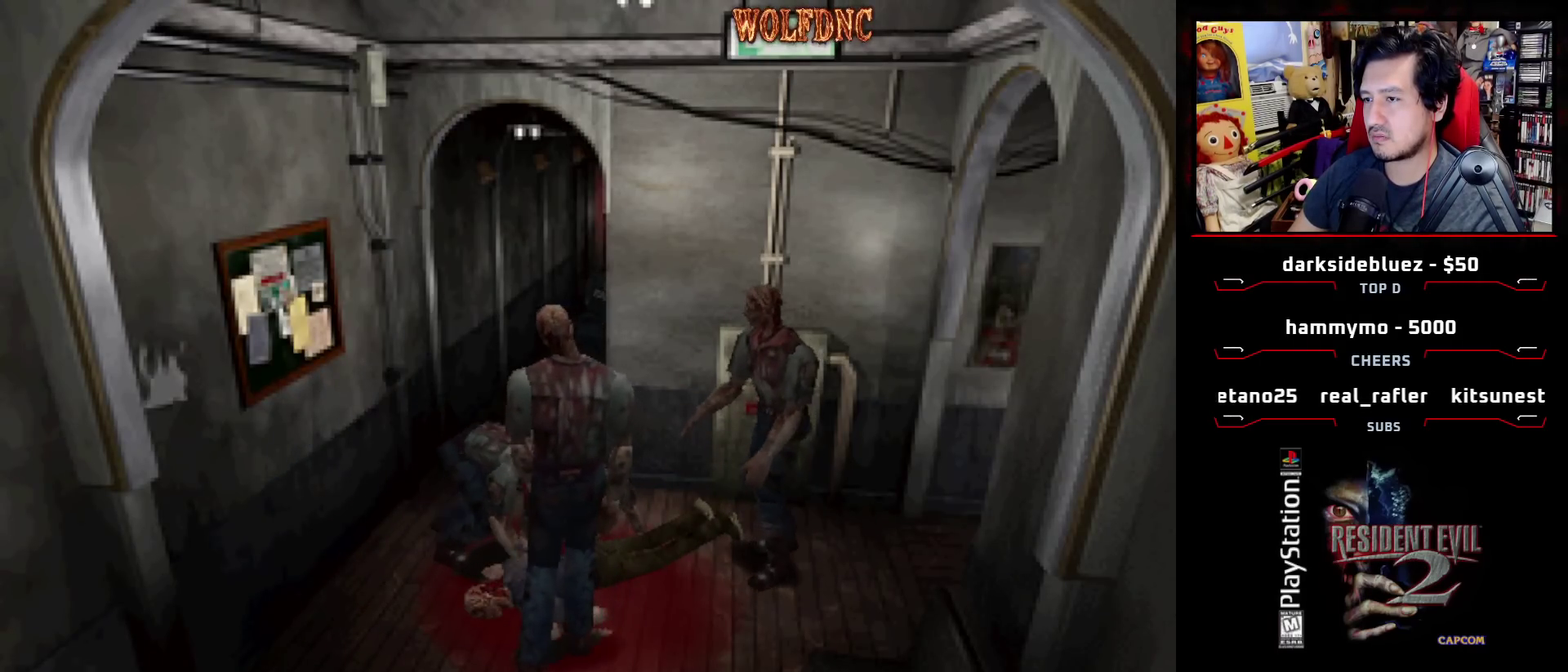
{"buttons": ["SQUARE", "DPAD_UP"], "events": [[50, "DPAD_LEFT", "up"], [383, "CROSS", "down"], [467, "CROSS", "up"]]}
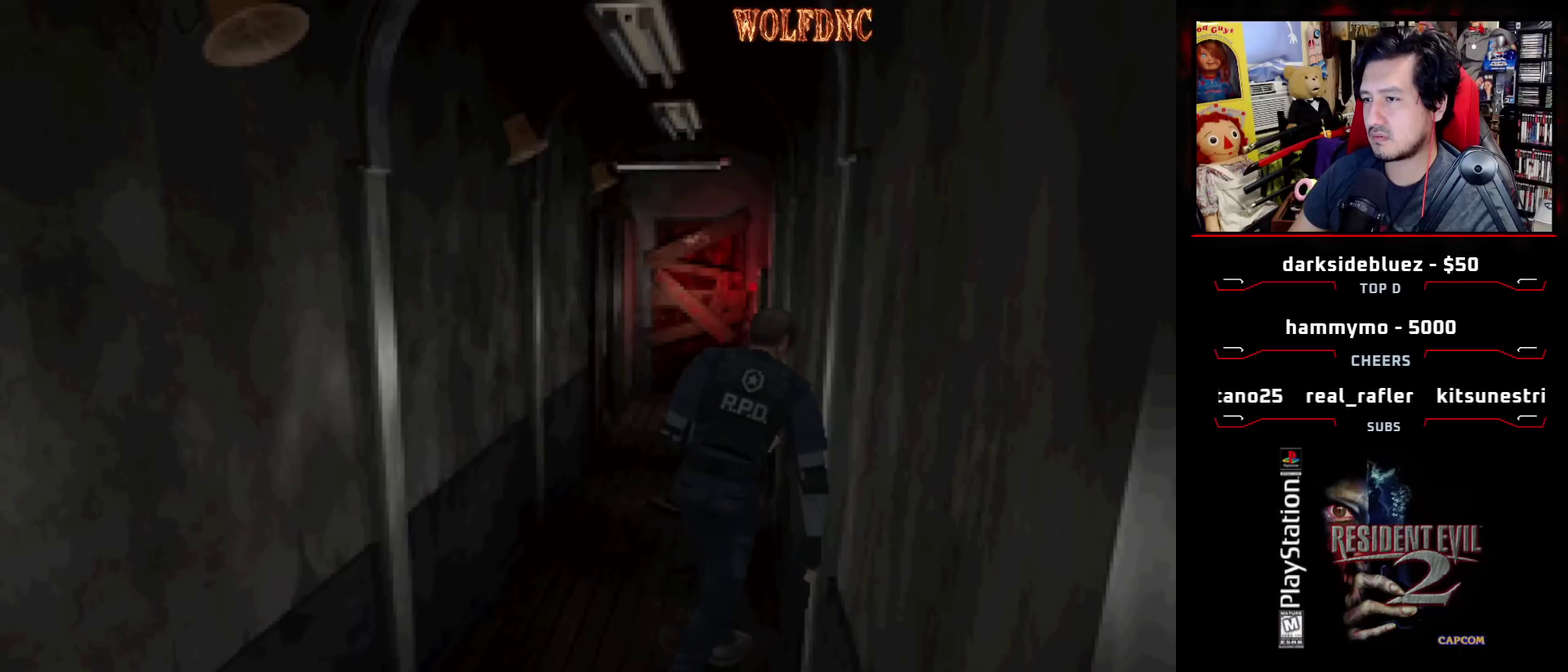
{"buttons": ["SQUARE", "DPAD_UP"], "events": [[17, "CROSS", "down"], [150, "CROSS", "up"], [200, "CROSS", "down"], [350, "CROSS", "up"], [400, "CROSS", "down"], [483, "CROSS", "up"]]}
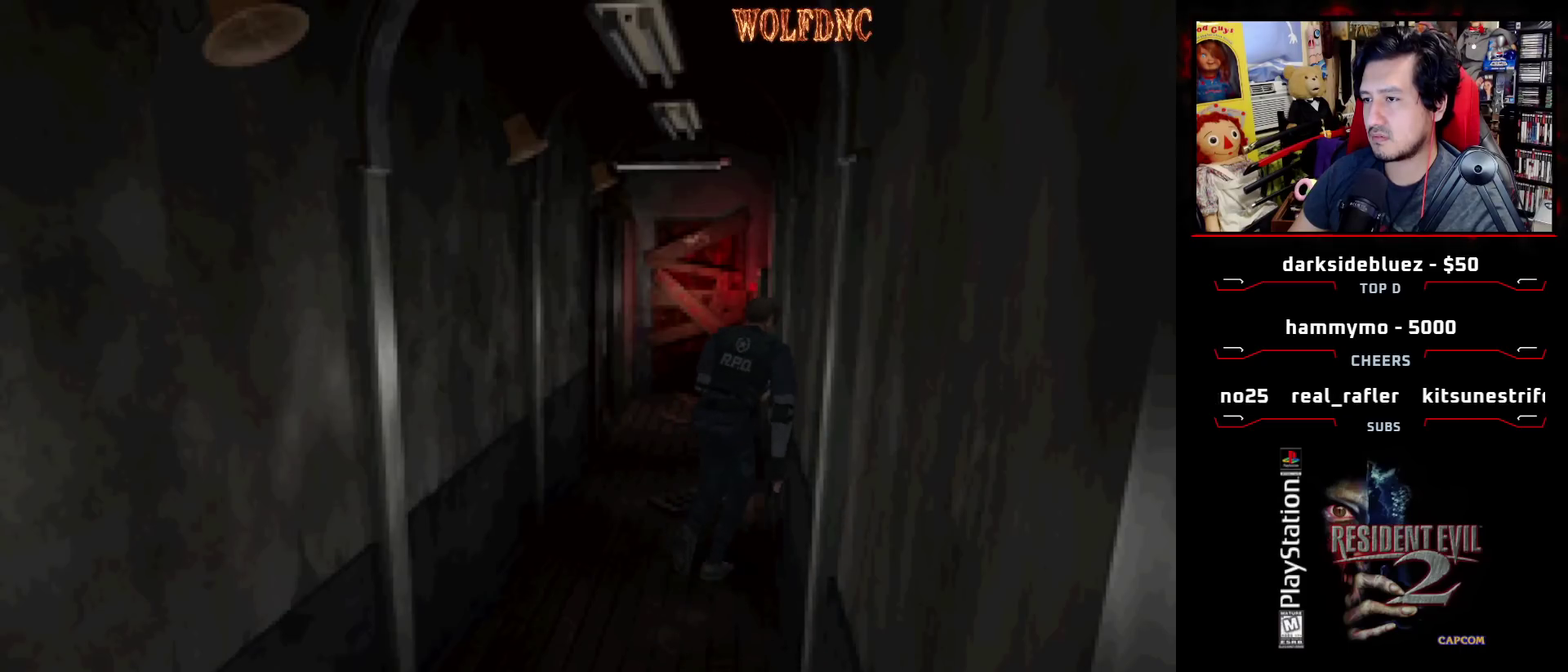
{"buttons": ["CROSS", "SQUARE", "DPAD_UP", "DPAD_LEFT"], "events": [[33, "DPAD_LEFT", "down"], [83, "CROSS", "down"], [133, "DPAD_LEFT", "up"], [267, "DPAD_LEFT", "down"], [317, "CROSS", "up"], [450, "CROSS", "down"]]}
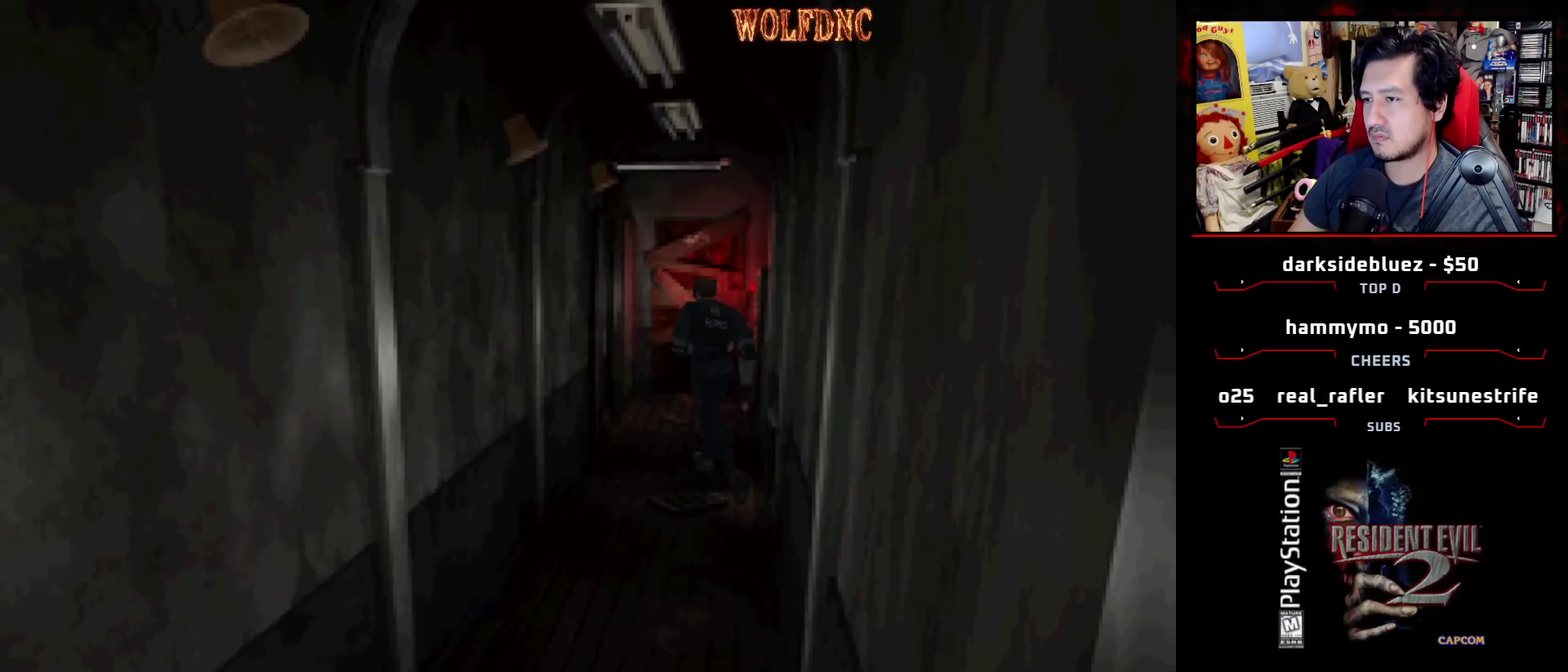
{"buttons": ["CROSS", "SQUARE", "DPAD_UP", "DPAD_LEFT"], "events": [[50, "CROSS", "up"], [100, "CROSS", "down"], [183, "CROSS", "up"], [233, "CROSS", "down"], [233, "DPAD_LEFT", "up"], [283, "CROSS", "up"], [333, "CROSS", "down"], [467, "DPAD_LEFT", "down"]]}
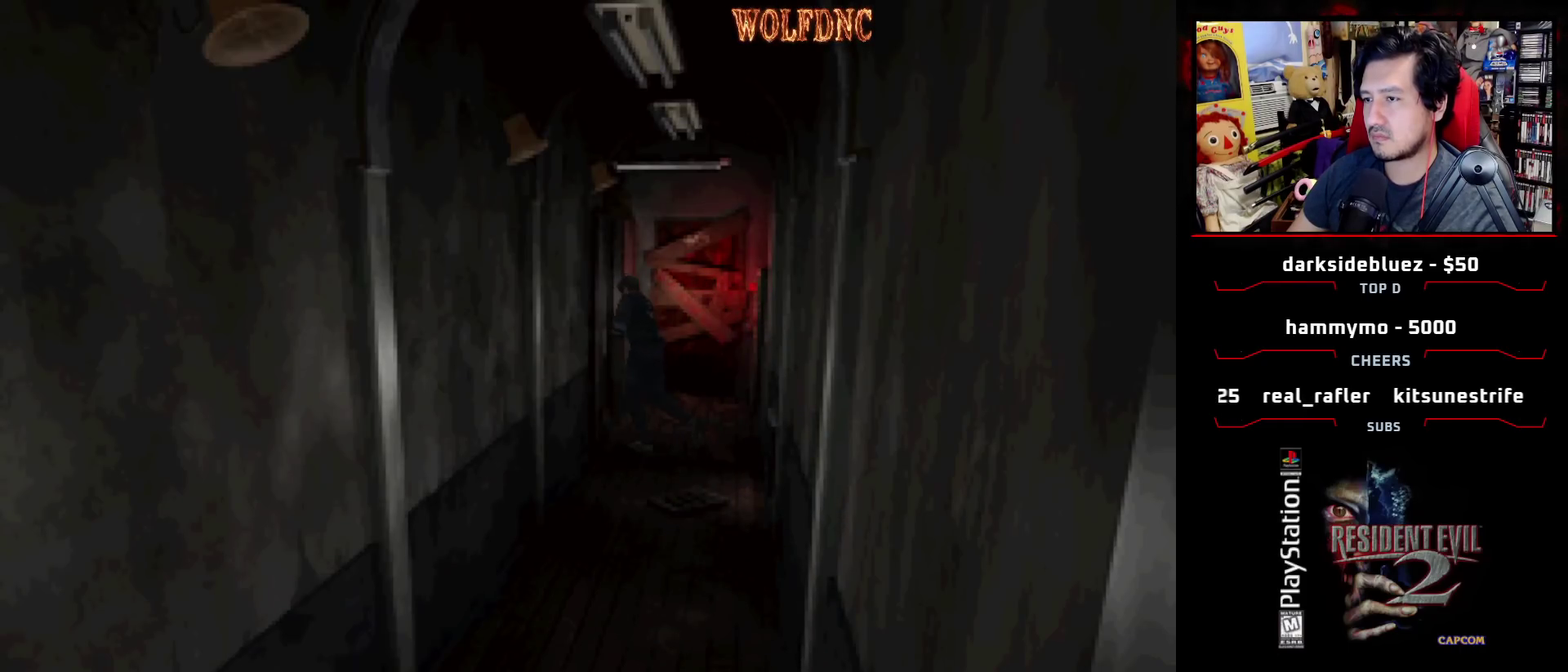
{"buttons": ["CROSS"], "events": [[17, "CROSS", "up"], [67, "CROSS", "down"], [117, "CROSS", "up"], [167, "CROSS", "down"], [200, "DPAD_LEFT", "up"], [350, "CROSS", "up"], [350, "DPAD_UP", "up"], [350, "SQUARE", "up"], [400, "CROSS", "down"]]}
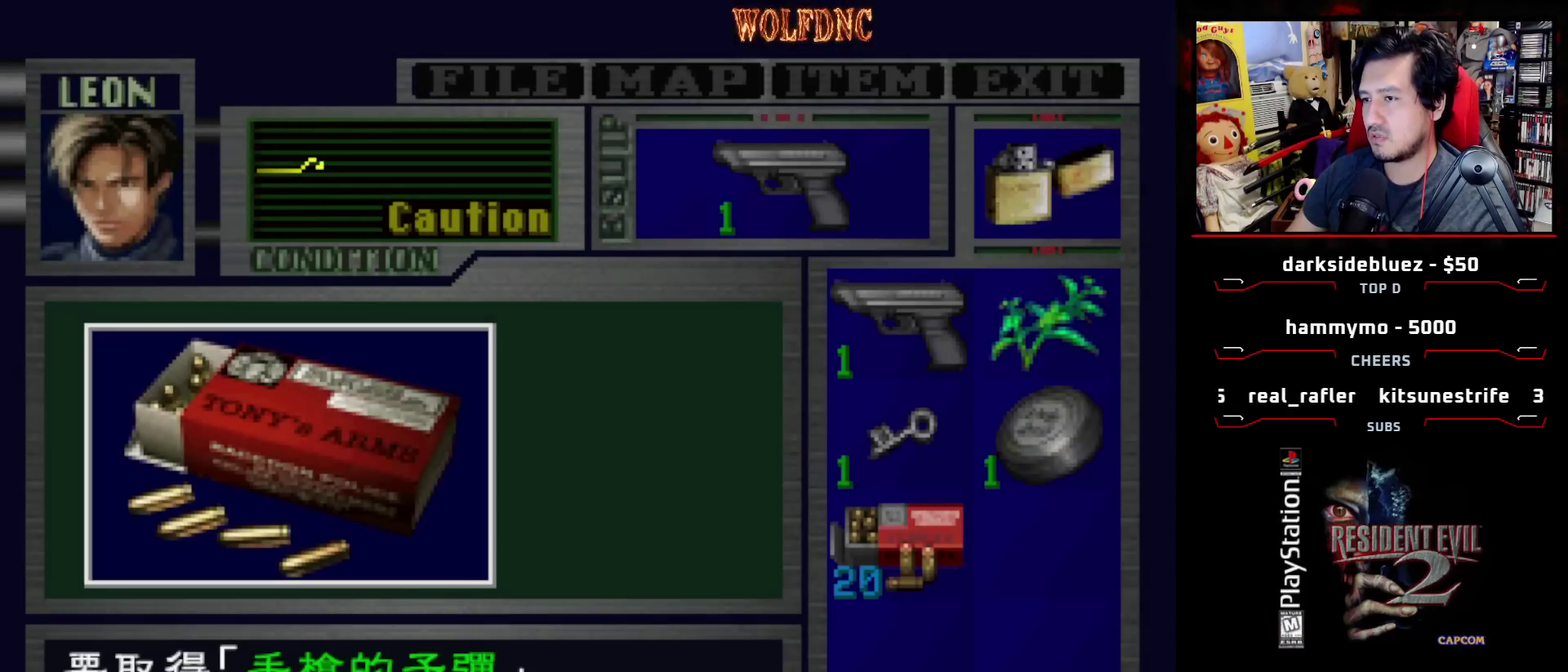
{"buttons": ["CROSS"], "events": [[100, "CROSS", "up"], [183, "CROSS", "down"], [267, "CROSS", "up"], [317, "CROSS", "down"]]}
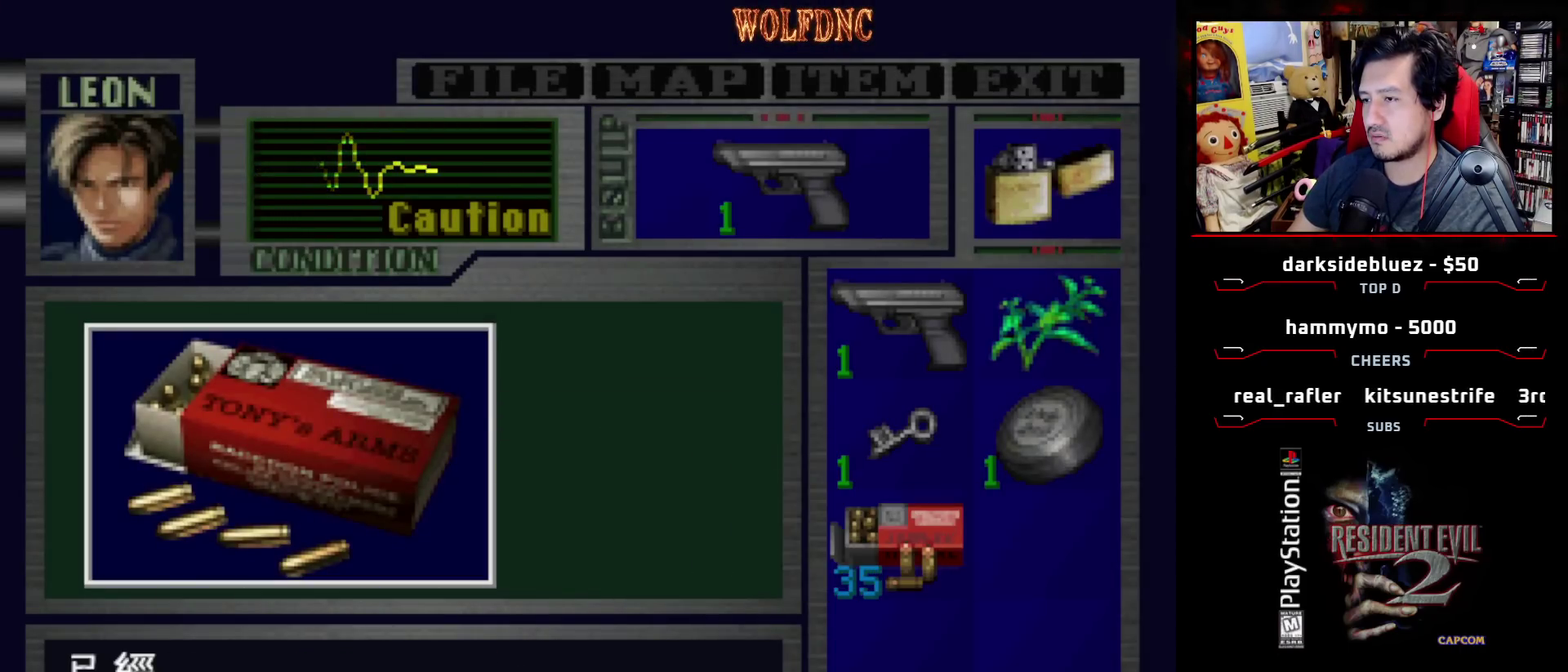
{"buttons": ["DPAD_RIGHT"], "events": [[50, "SQUARE", "down"], [100, "CROSS", "up"], [100, "DPAD_RIGHT", "down"], [150, "CROSS", "down"], [200, "SQUARE", "up"], [283, "SQUARE", "down"], [383, "SQUARE", "up"], [433, "CROSS", "up"]]}
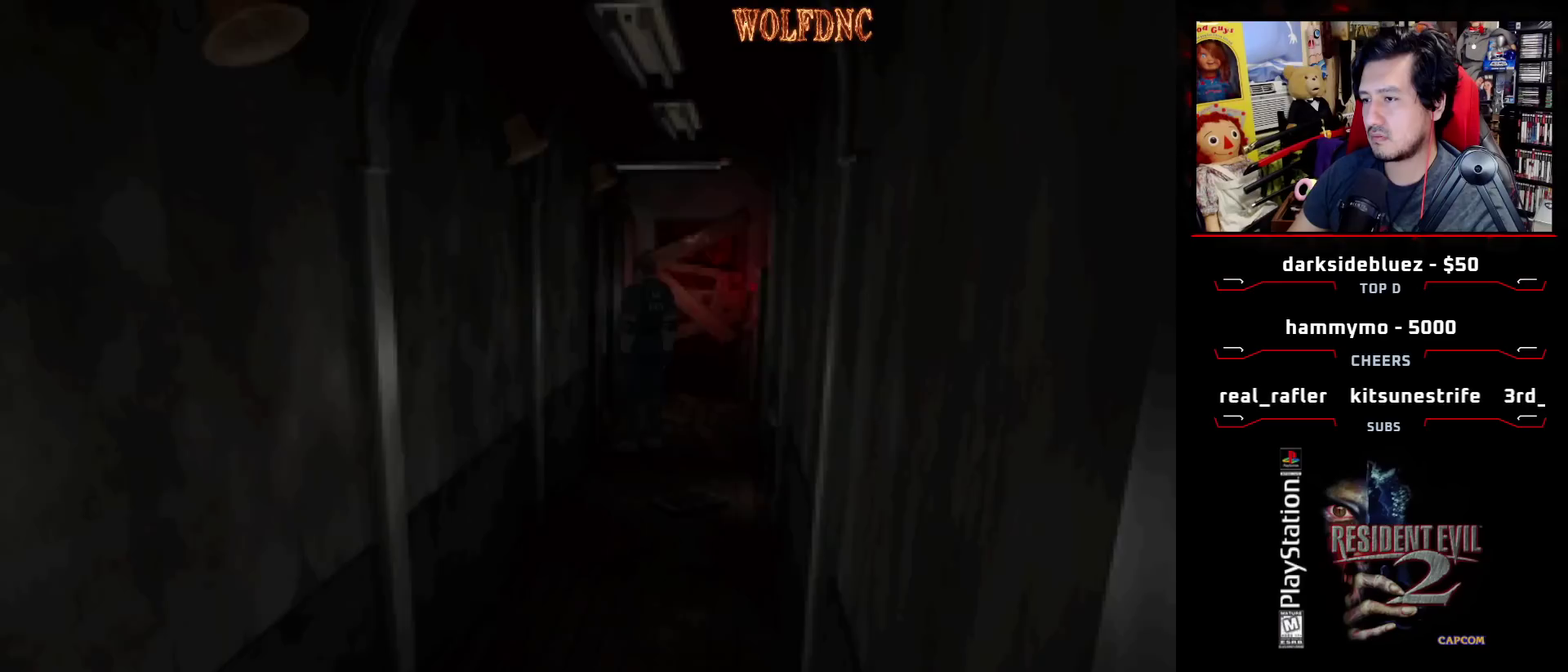
{"buttons": ["DPAD_RIGHT"], "events": []}
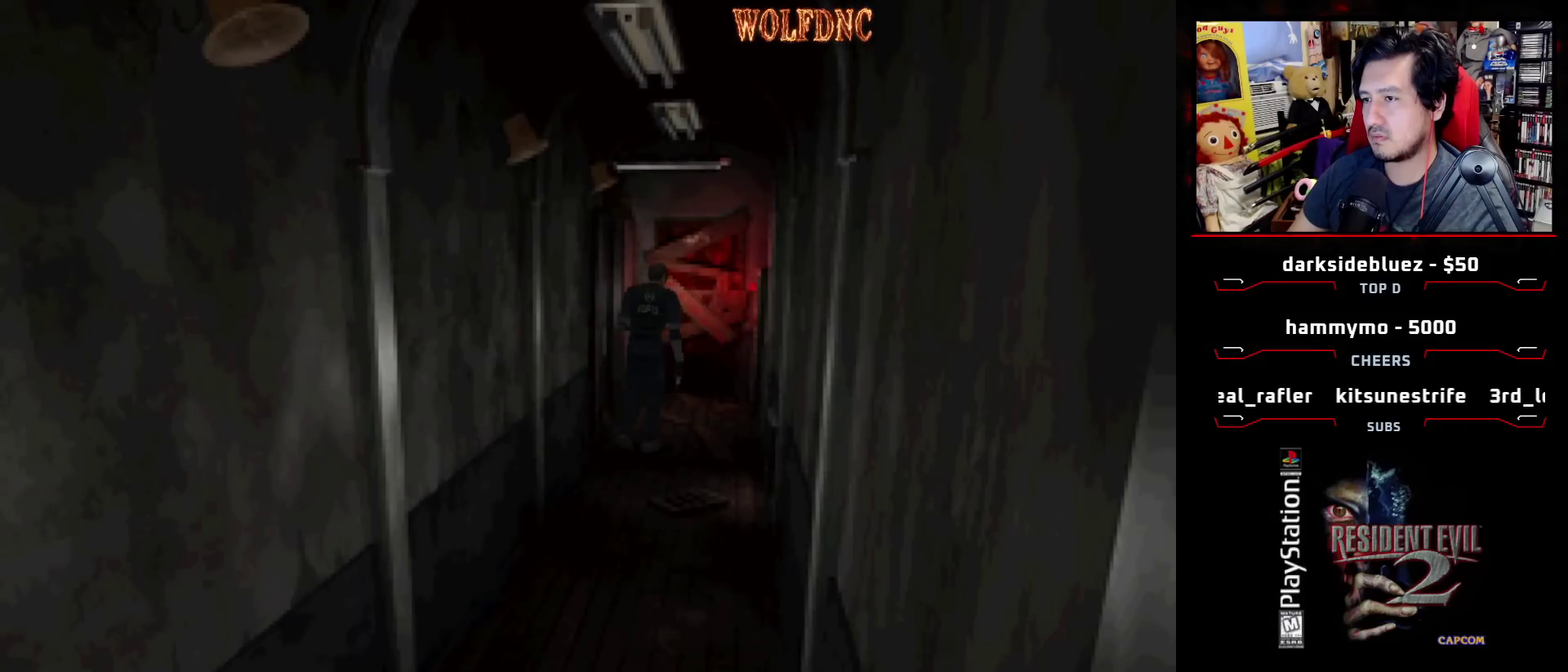
{"buttons": ["SQUARE", "DPAD_UP", "DPAD_RIGHT"], "events": [[183, "SQUARE", "down"], [417, "DPAD_UP", "down"]]}
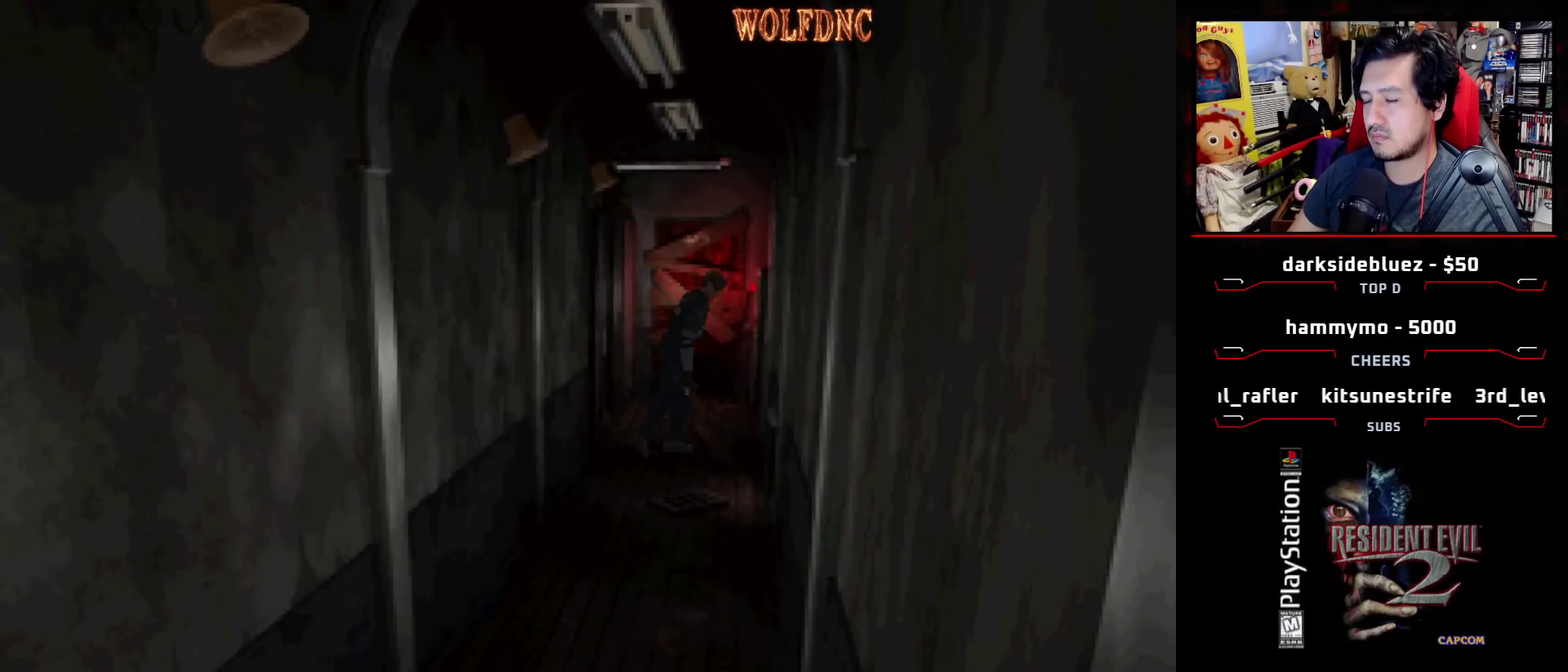
{"buttons": ["SQUARE", "DPAD_UP", "DPAD_RIGHT"], "events": []}
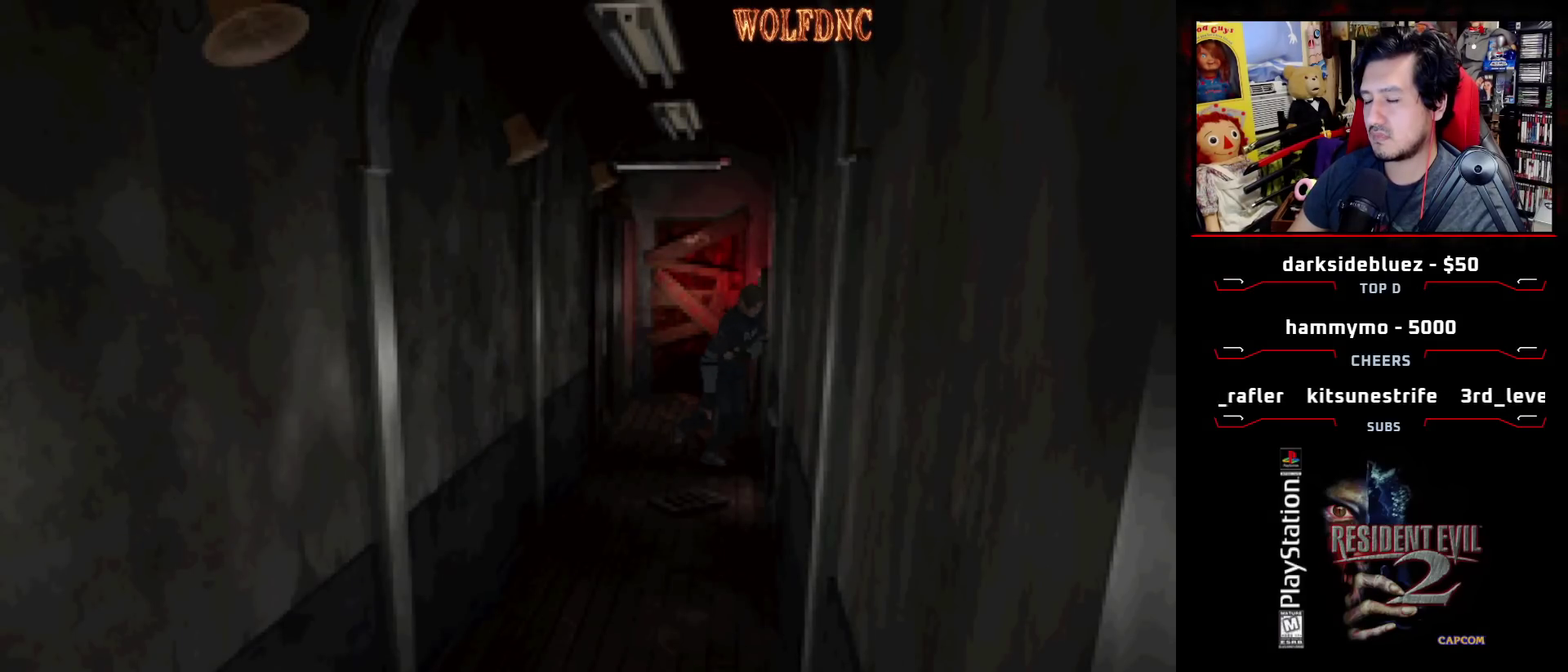
{"buttons": ["SQUARE", "DPAD_UP"], "events": [[167, "DPAD_RIGHT", "up"]]}
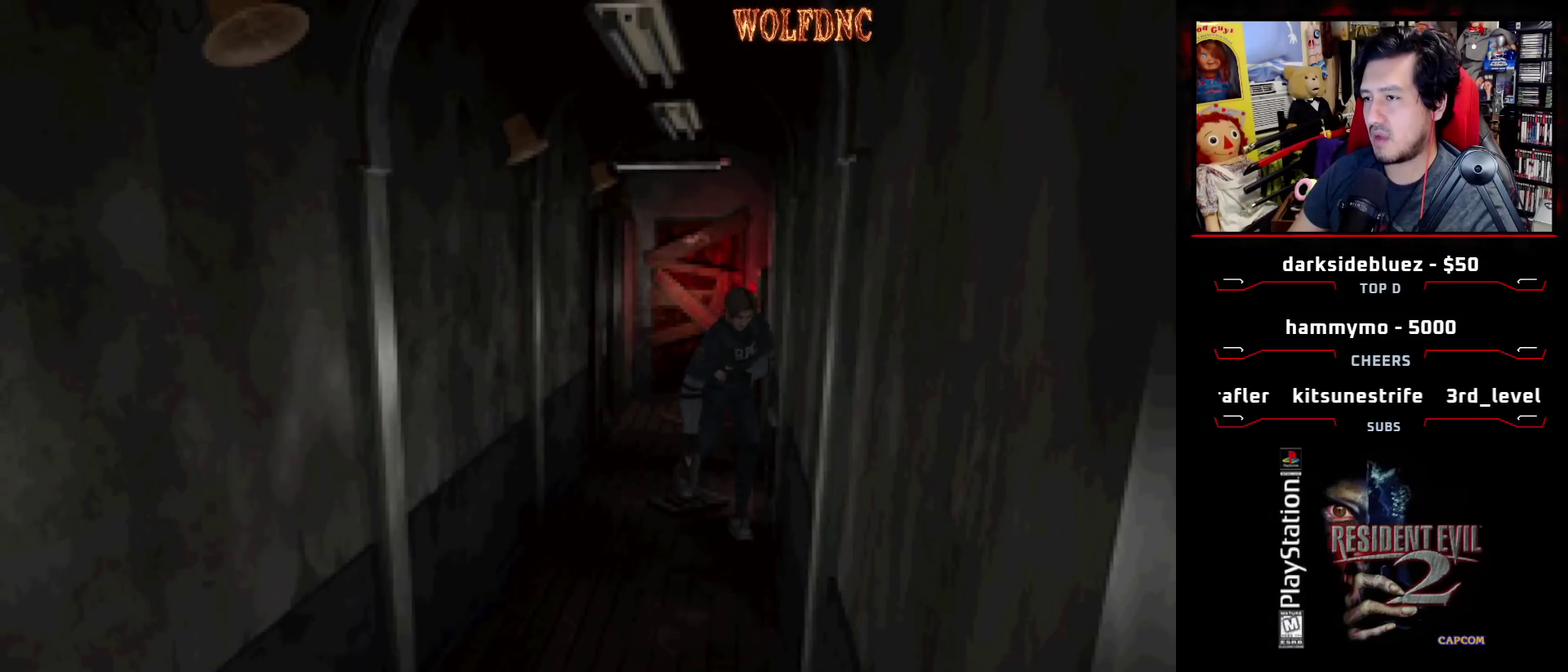
{"buttons": ["SQUARE", "DPAD_UP"], "events": []}
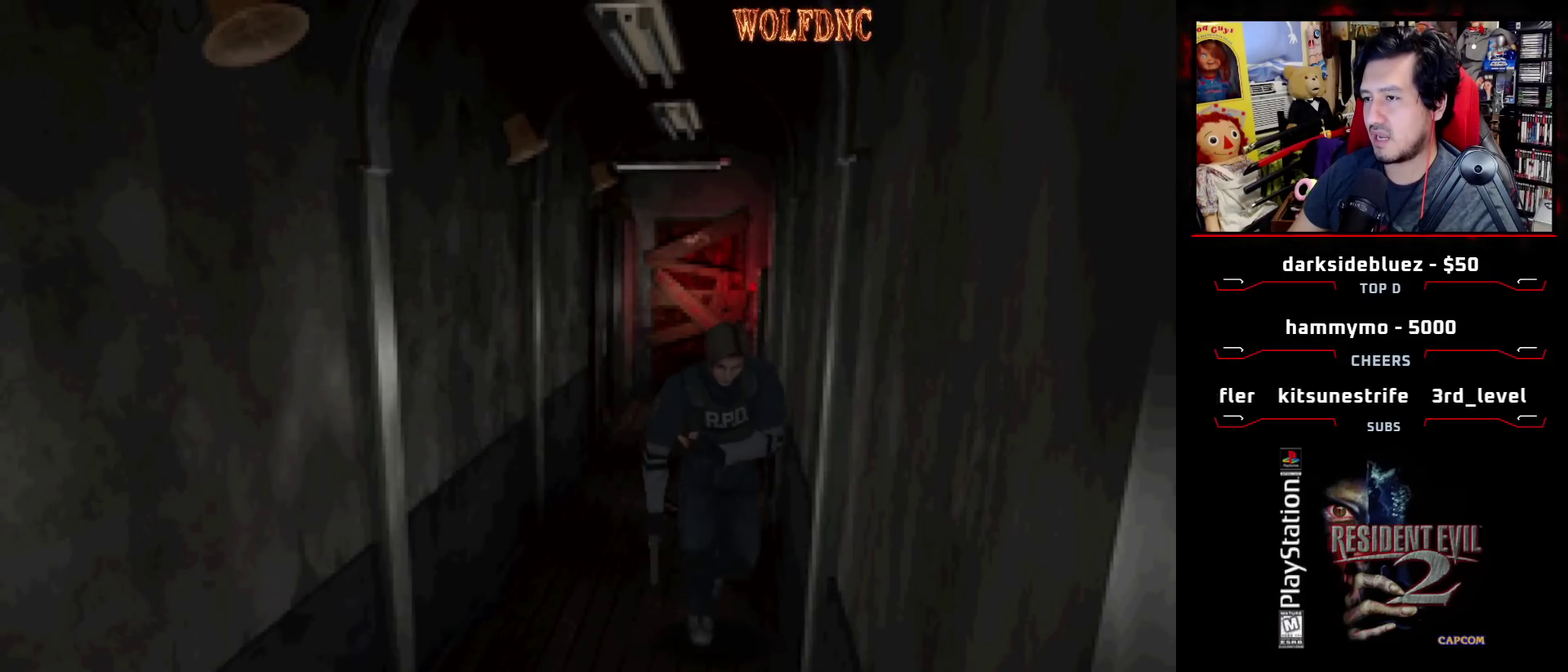
{"buttons": ["SQUARE", "DPAD_UP"], "events": []}
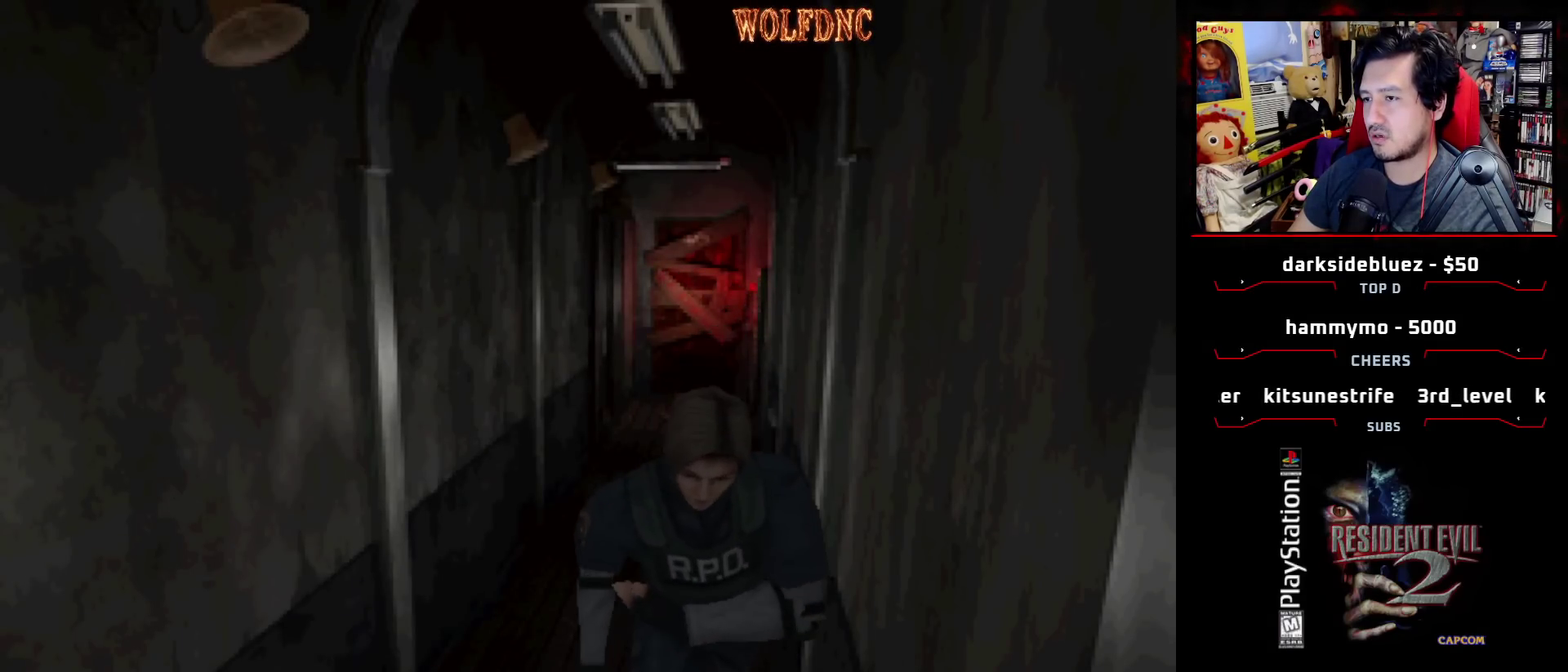
{"buttons": ["SQUARE", "DPAD_UP", "DPAD_RIGHT"], "events": [[67, "DPAD_RIGHT", "down"]]}
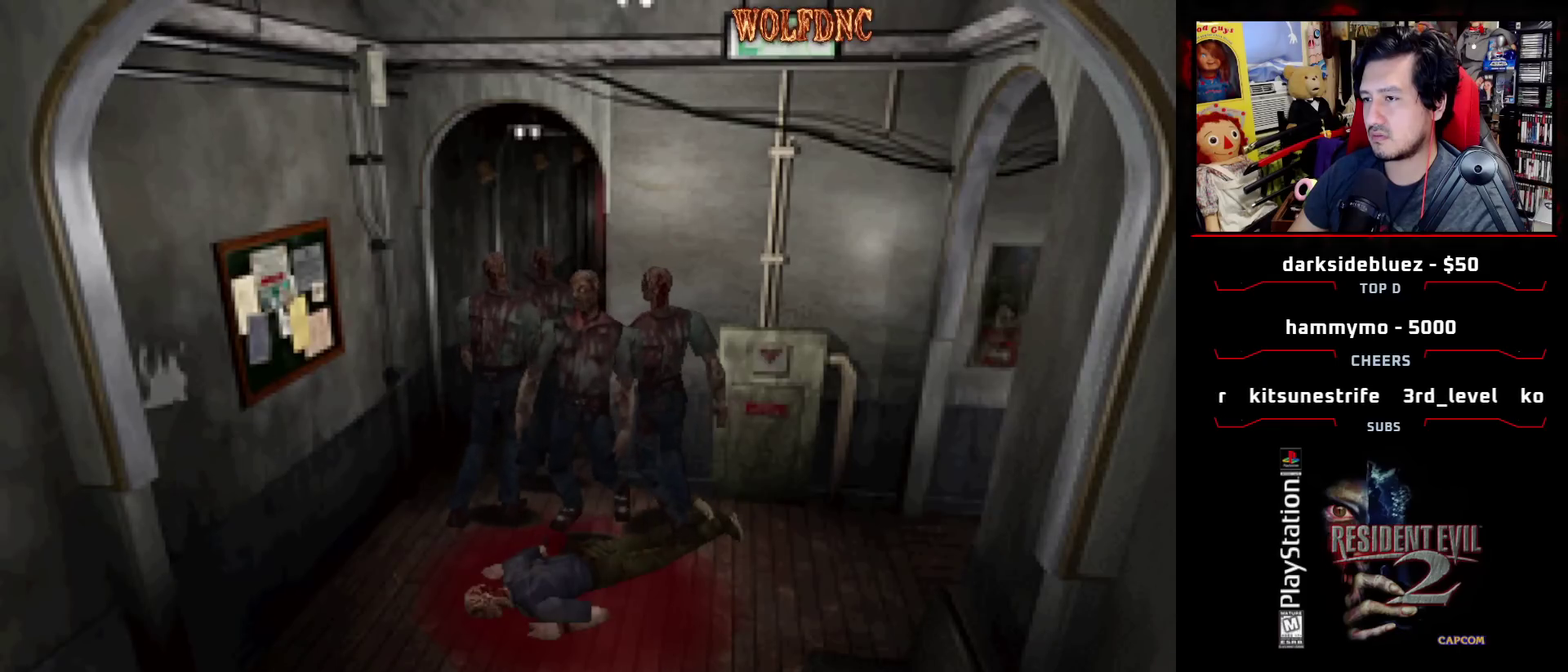
{"buttons": ["CROSS", "SQUARE", "DPAD_RIGHT"], "events": [[133, "DPAD_RIGHT", "up"], [183, "DPAD_LEFT", "down"], [317, "CROSS", "down"], [317, "DPAD_LEFT", "up"], [367, "DPAD_LEFT", "down"], [367, "R1", "down"], [417, "CROSS", "up"], [467, "CROSS", "down"], [467, "DPAD_RIGHT", "down"], [467, "R1", "up"], [500, "DPAD_LEFT", "up"], [500, "DPAD_UP", "up"]]}